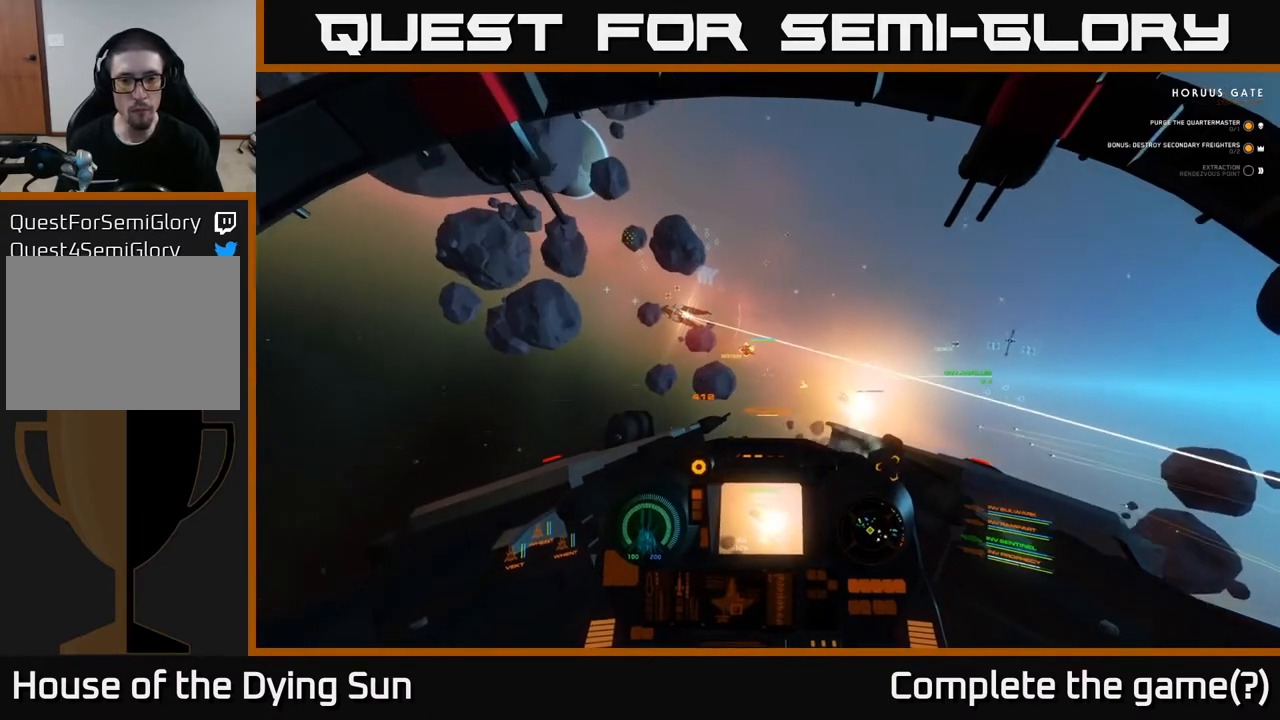
Gameplay with a controller (Xbox layout); each line is a JSON object with the inputs held at the frame after it. "events" lists button and stick changes between this image and that frame as [ms after this image, input, new state], when the widget could be followed in between.
{"buttons": ["L2"], "left_stick": "center", "right_stick": "center", "events": [[233, "right_stick", "left"], [433, "right_stick", "center"]]}
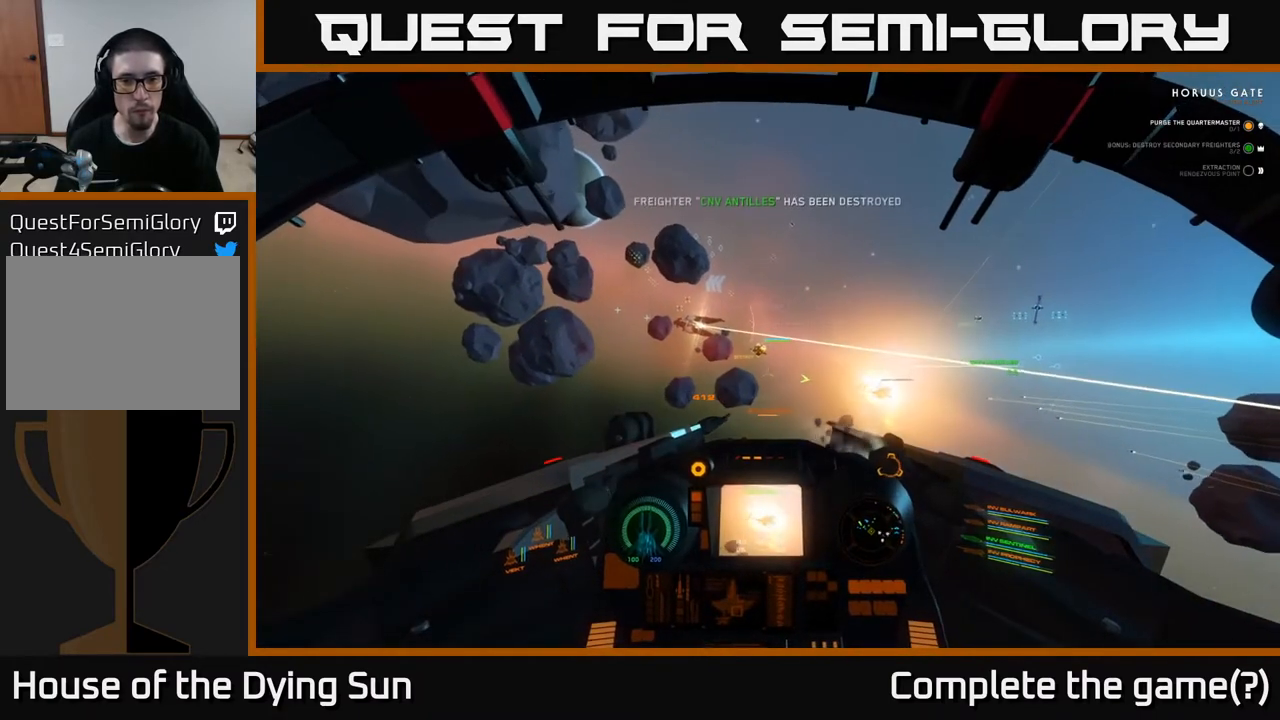
{"buttons": ["L2"], "left_stick": "center", "right_stick": "up", "events": [[83, "right_stick", "up-left"], [267, "right_stick", "center"], [500, "right_stick", "up"]]}
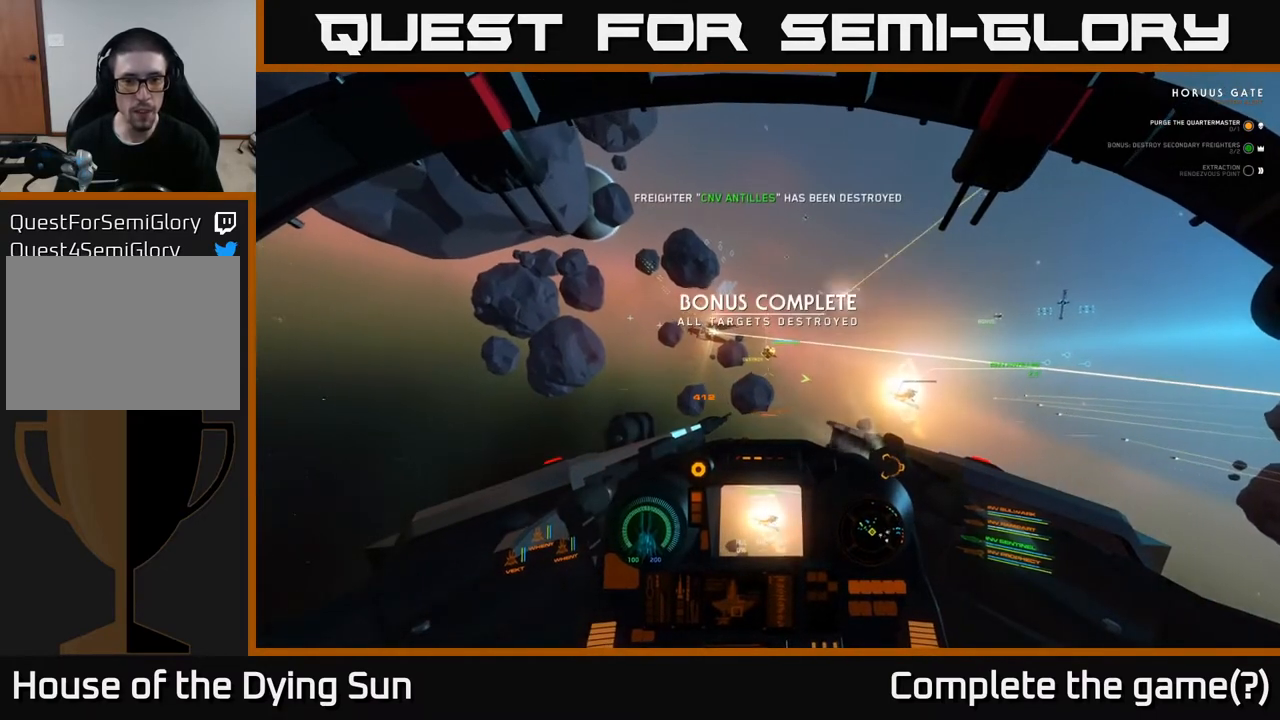
{"buttons": ["L2"], "left_stick": "center", "right_stick": "center", "events": [[217, "right_stick", "center"]]}
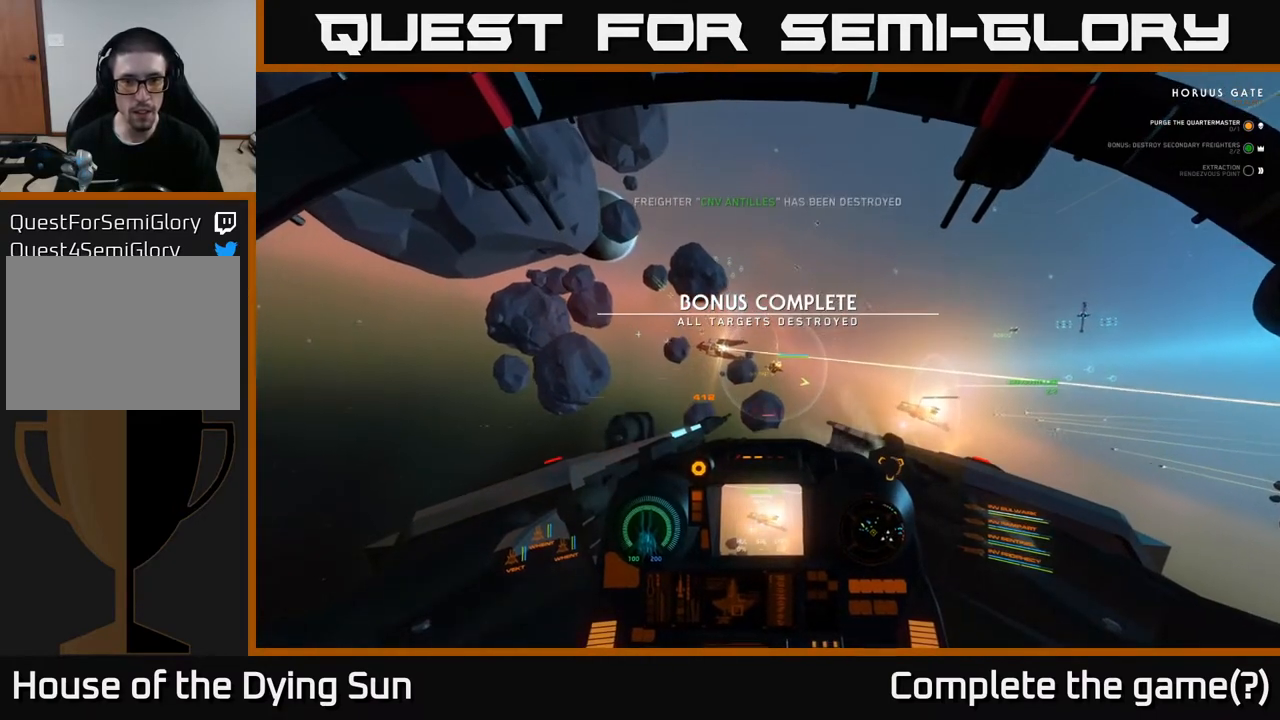
{"buttons": ["L2"], "left_stick": "center", "right_stick": "center", "events": []}
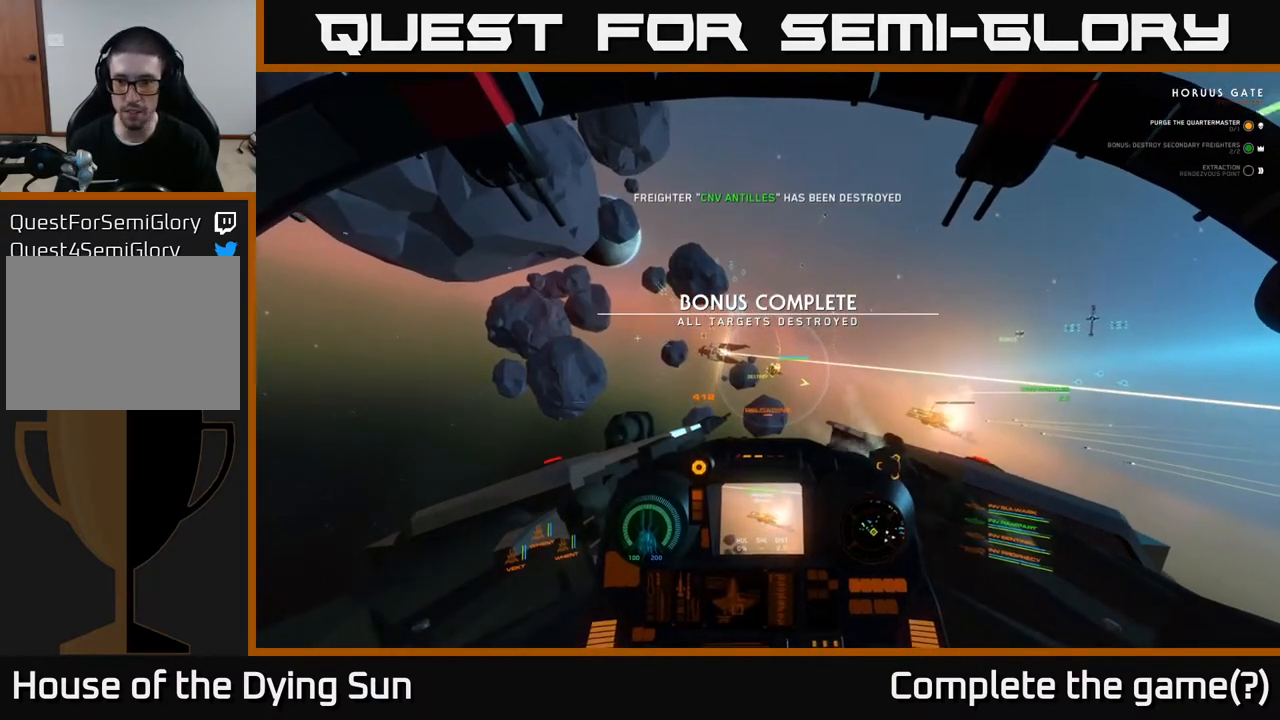
{"buttons": ["L2"], "left_stick": "center", "right_stick": "center", "events": []}
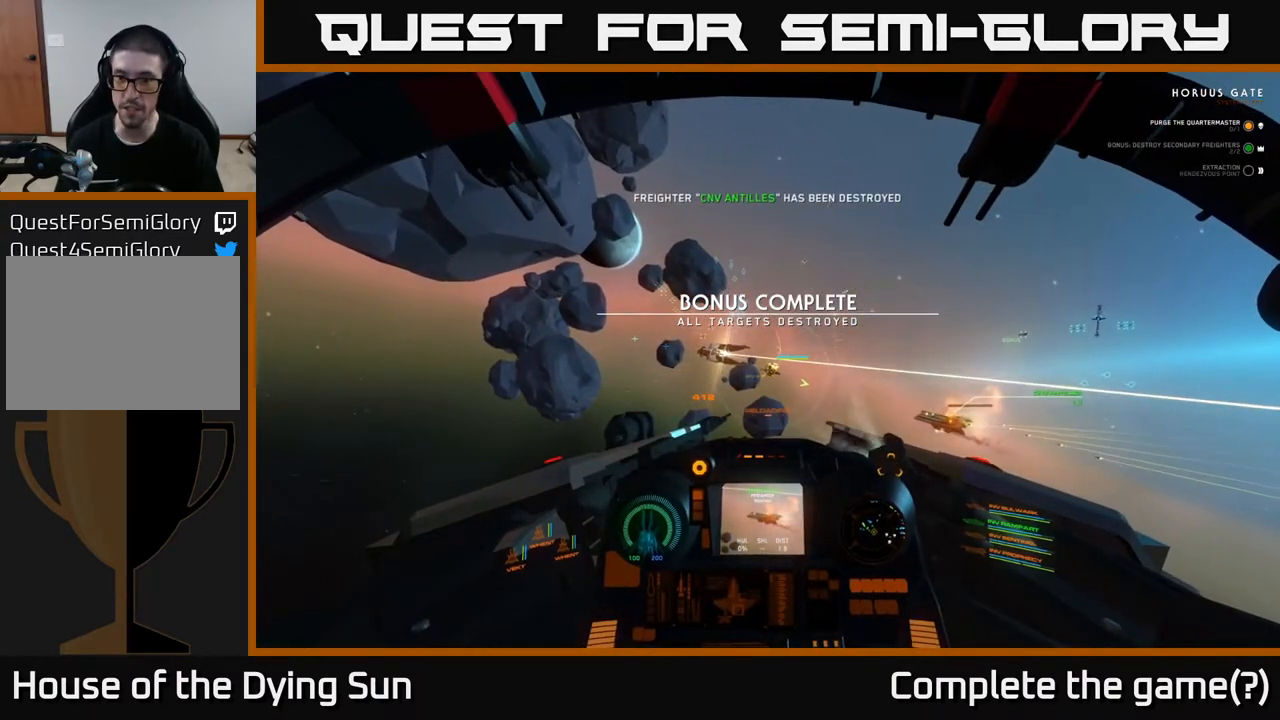
{"buttons": ["L2"], "left_stick": "center", "right_stick": "center", "events": []}
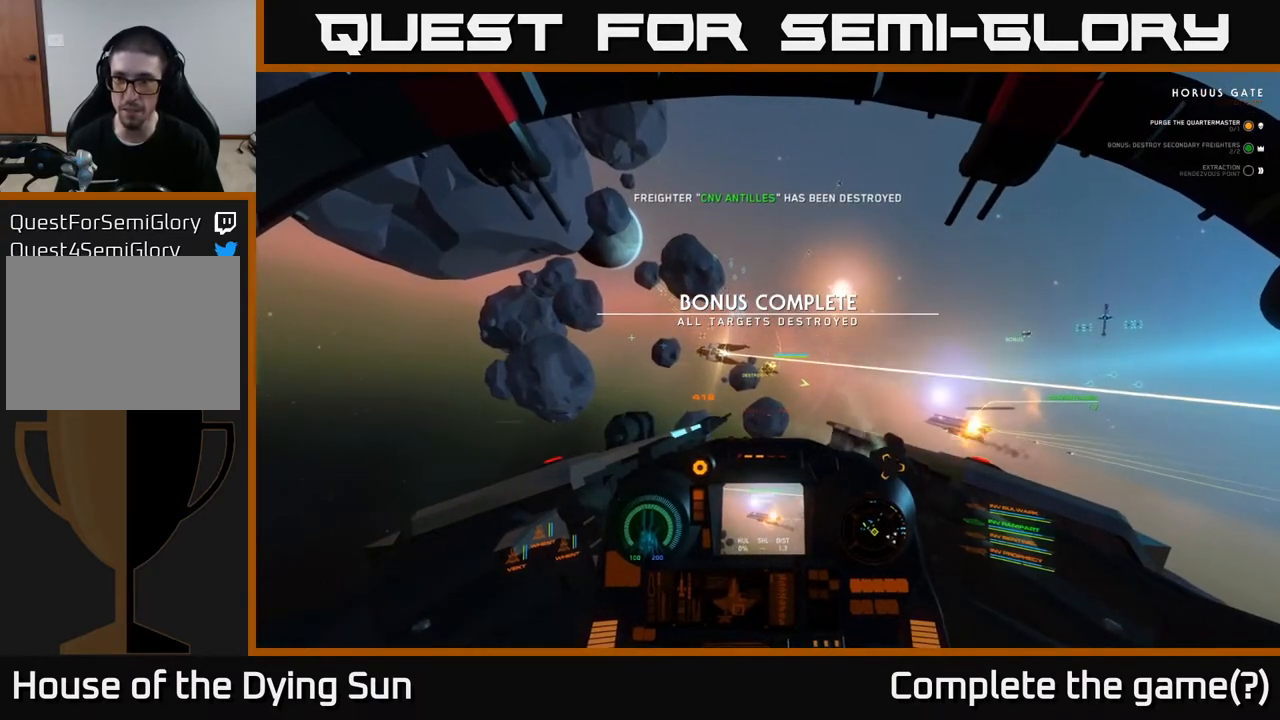
{"buttons": ["L2"], "left_stick": "center", "right_stick": "center", "events": []}
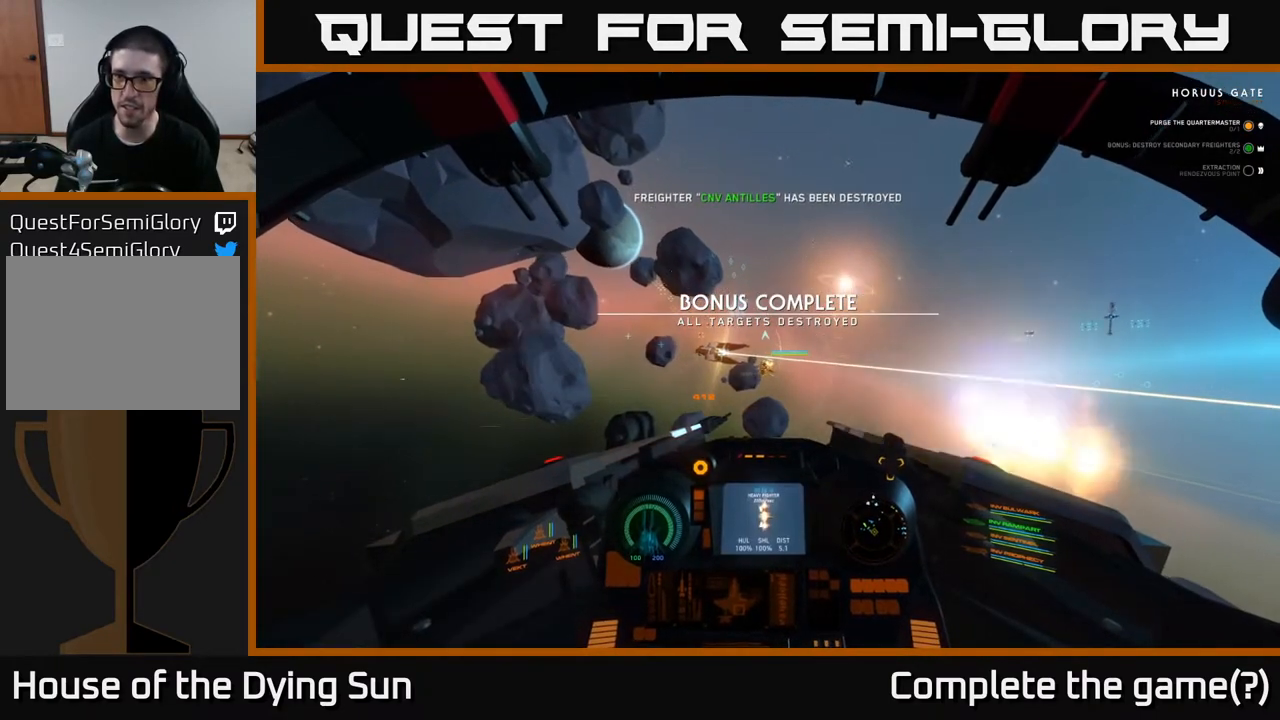
{"buttons": ["L2"], "left_stick": "center", "right_stick": "center", "events": [[83, "right_stick", "left"], [217, "right_stick", "center"]]}
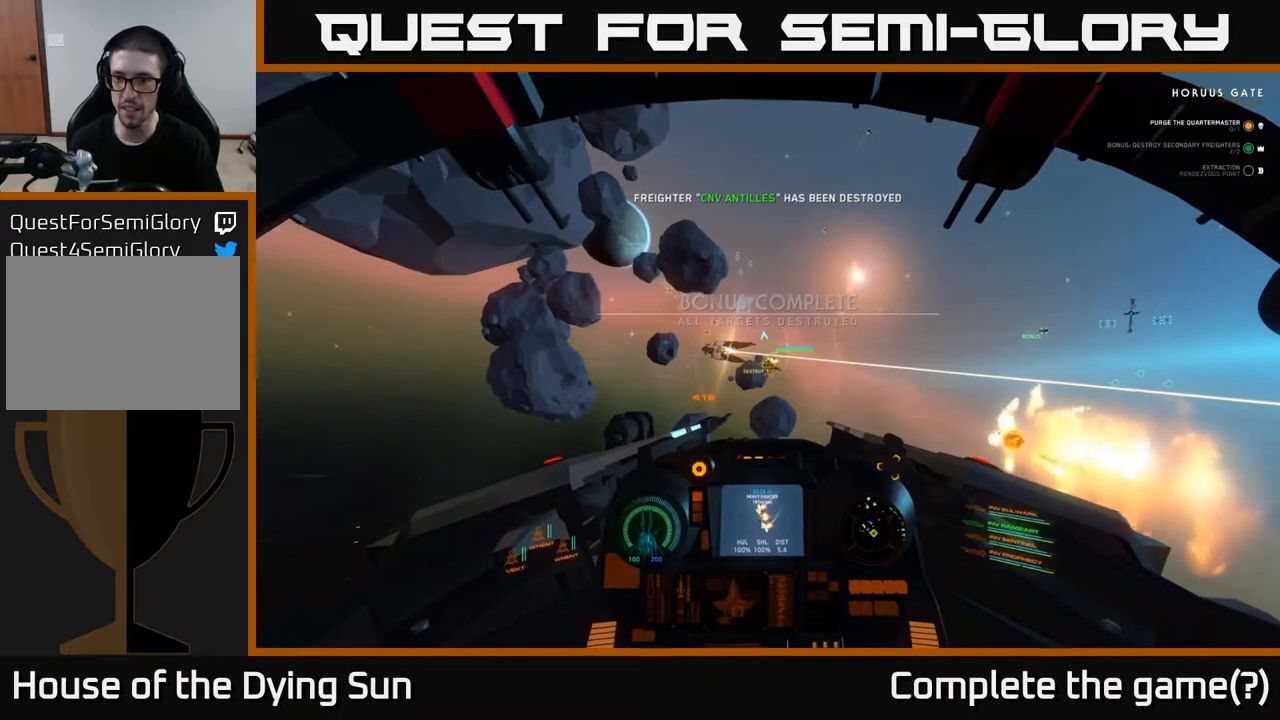
{"buttons": ["L2"], "left_stick": "center", "right_stick": "center", "events": [[50, "right_stick", "left"], [267, "right_stick", "center"]]}
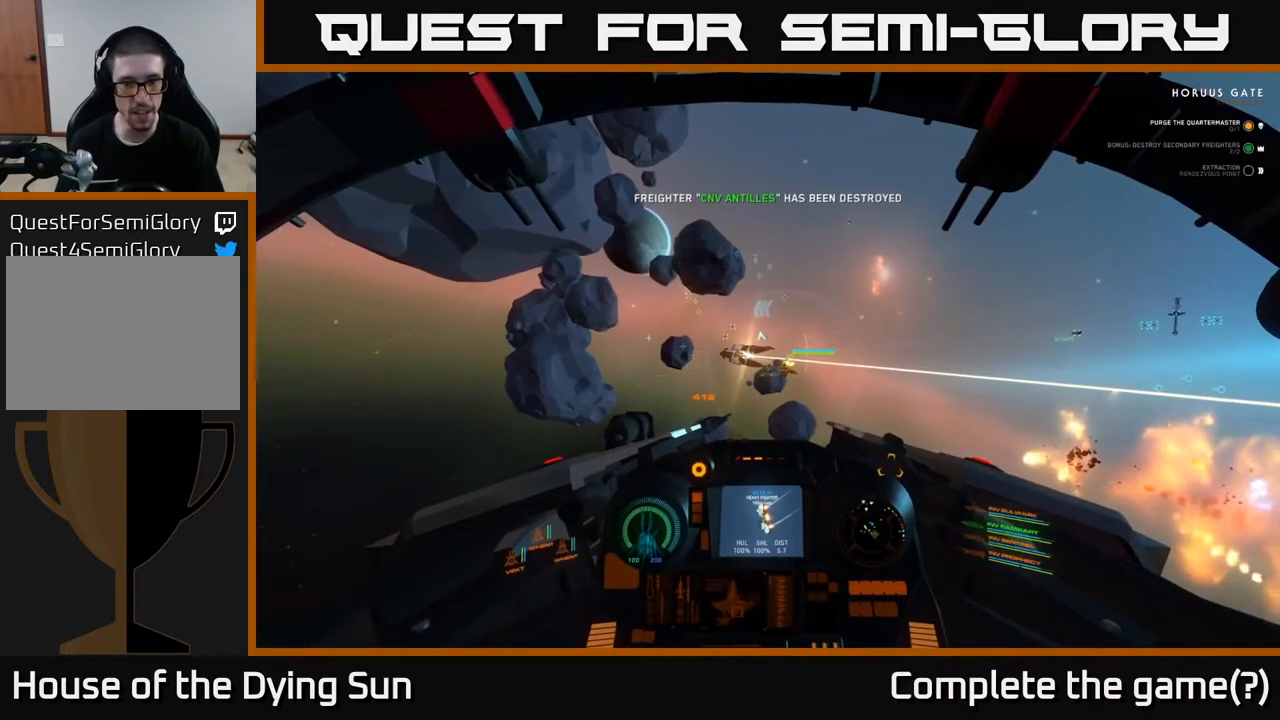
{"buttons": ["L2"], "left_stick": "center", "right_stick": "center", "events": []}
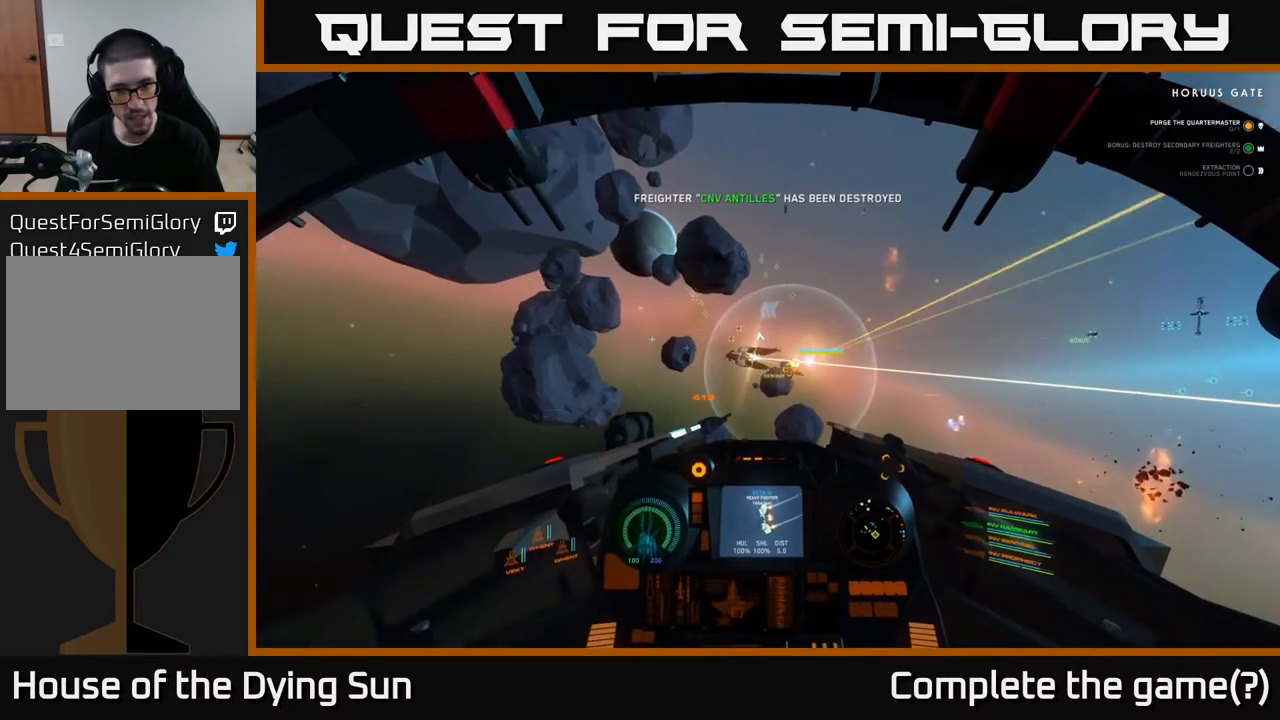
{"buttons": ["L2"], "left_stick": "center", "right_stick": "center", "events": [[300, "right_stick", "right"], [450, "right_stick", "center"]]}
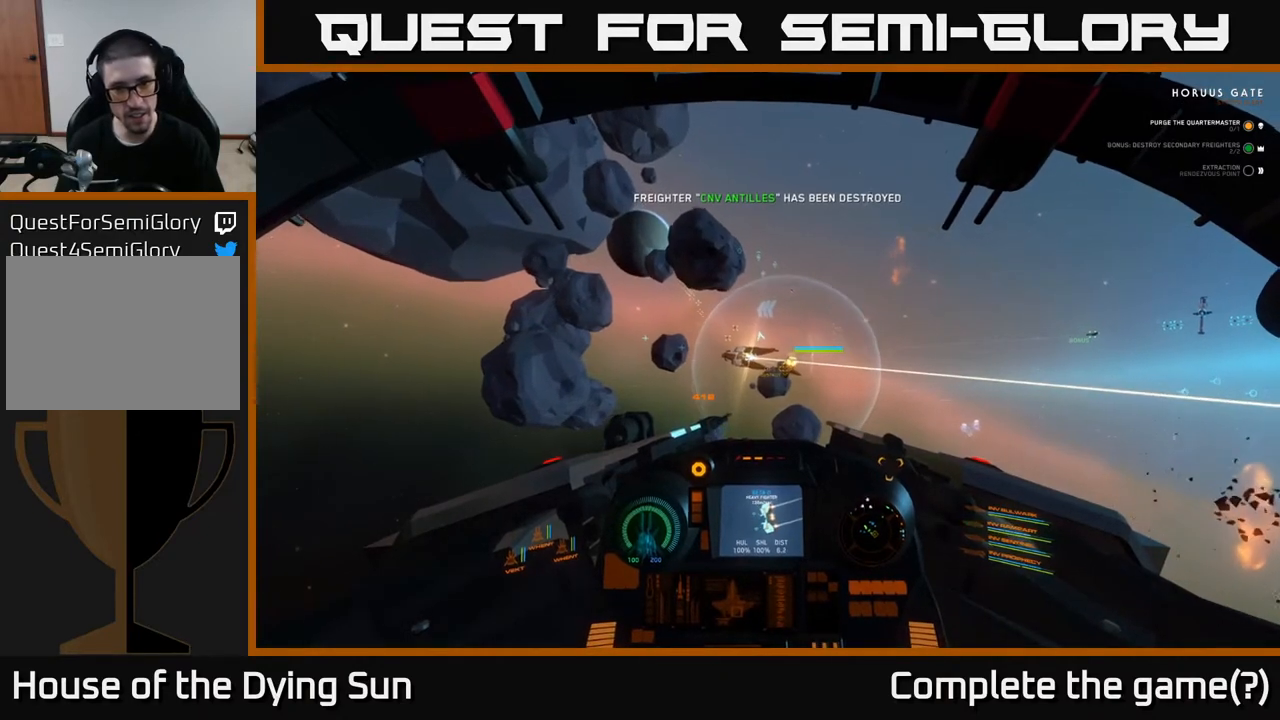
{"buttons": ["L2"], "left_stick": "center", "right_stick": "center", "events": []}
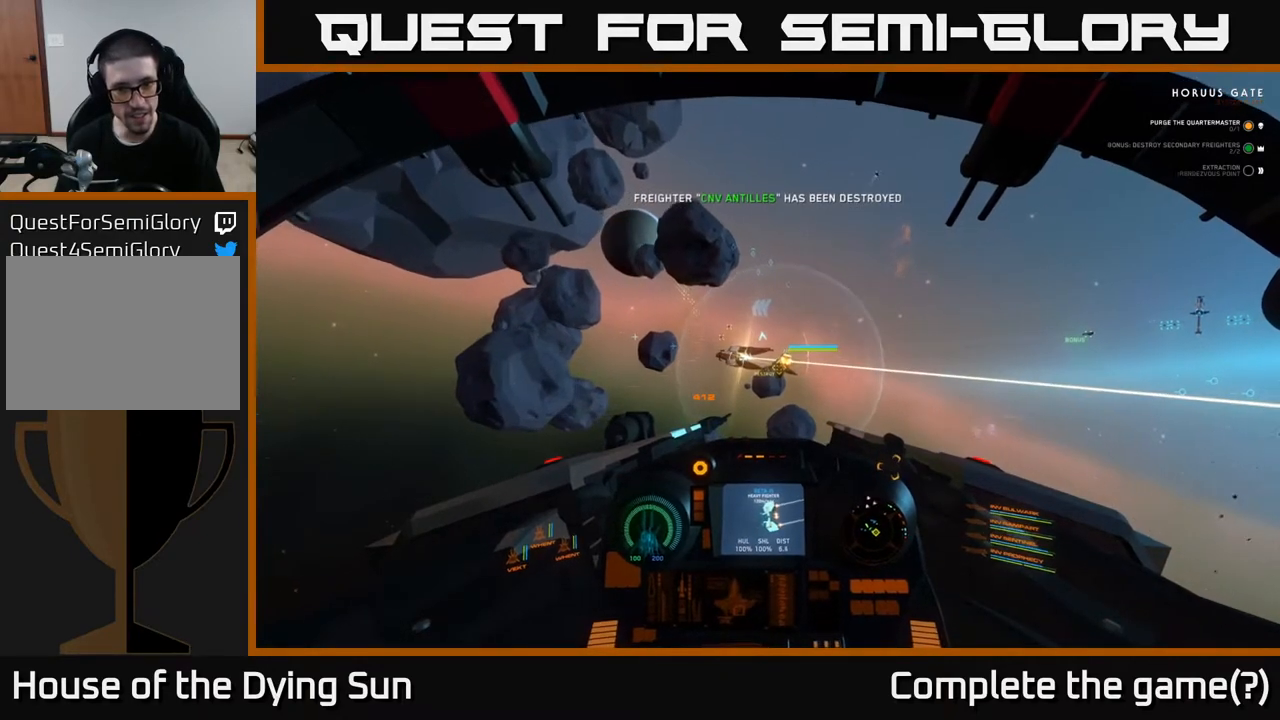
{"buttons": ["L2"], "left_stick": "center", "right_stick": "center", "events": []}
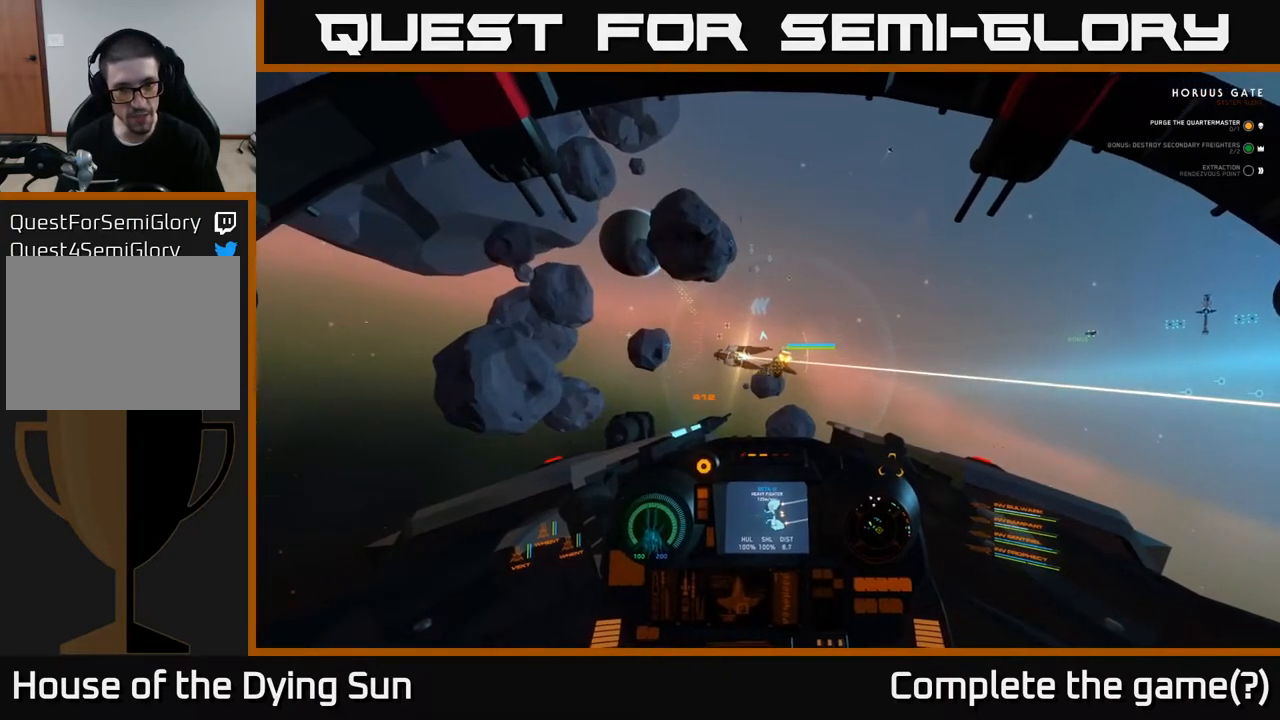
{"buttons": ["L2"], "left_stick": "center", "right_stick": "center", "events": [[17, "Y", "down"], [83, "Y", "up"], [267, "right_stick", "up"], [367, "right_stick", "center"]]}
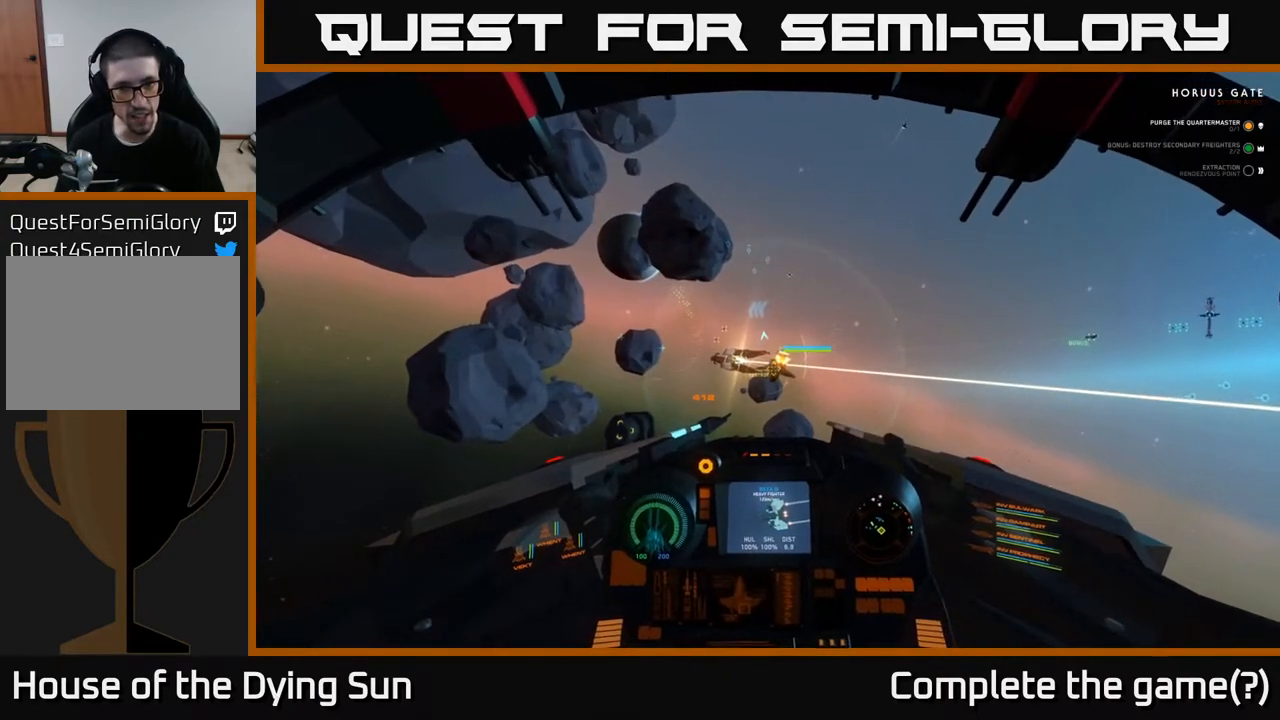
{"buttons": ["L2"], "left_stick": "center", "right_stick": "center", "events": []}
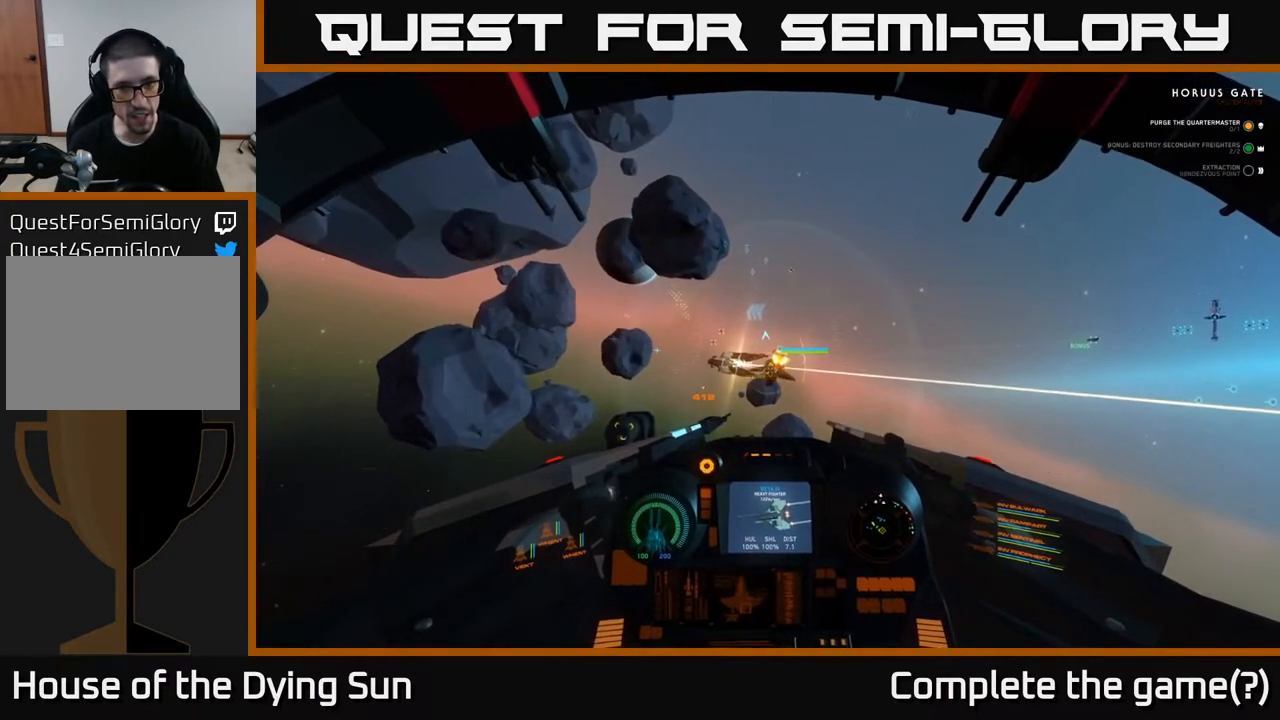
{"buttons": ["L2"], "left_stick": "center", "right_stick": "center", "events": [[17, "right_stick", "up-left"], [117, "right_stick", "center"]]}
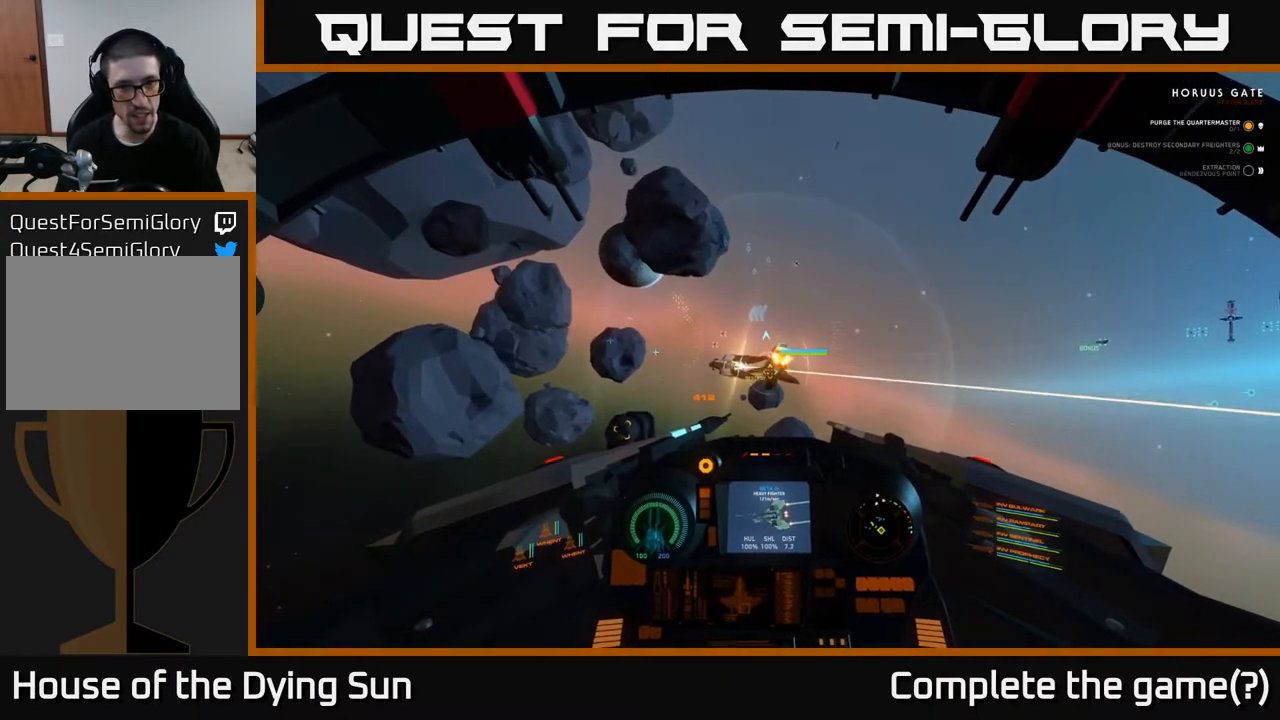
{"buttons": ["L2"], "left_stick": "center", "right_stick": "up", "events": [[50, "Y", "down"], [133, "Y", "up"], [383, "right_stick", "up"]]}
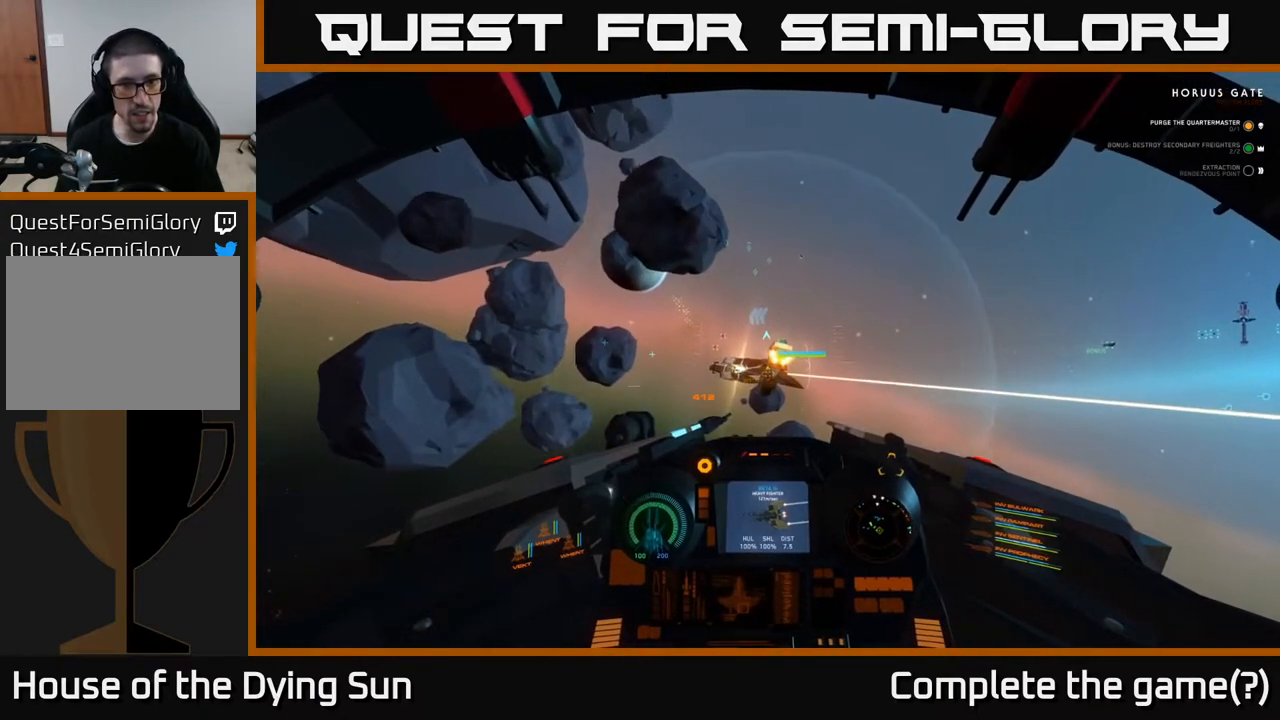
{"buttons": [], "left_stick": "center", "right_stick": "center", "events": [[33, "right_stick", "center"], [233, "L2", "up"], [250, "right_stick", "up"], [417, "right_stick", "center"]]}
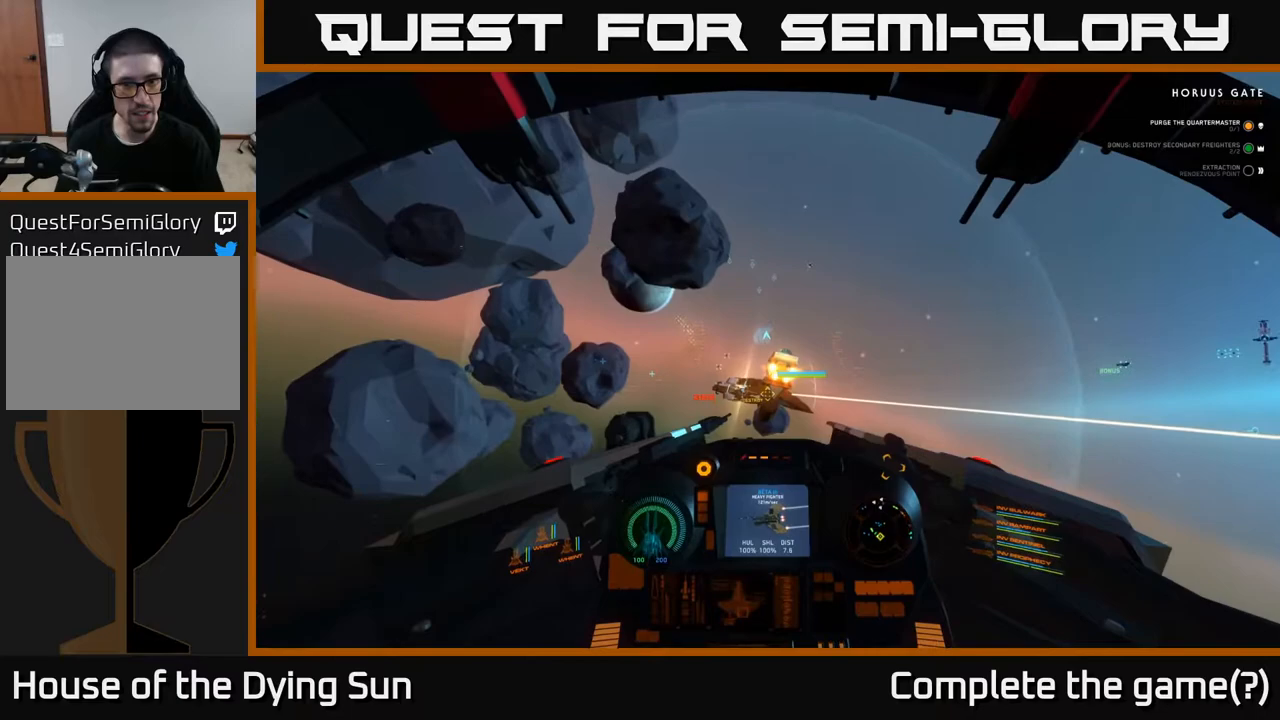
{"buttons": [], "left_stick": "center", "right_stick": "center", "events": [[67, "right_stick", "left"], [133, "left_stick", "left"], [217, "right_stick", "center"], [317, "left_stick", "center"]]}
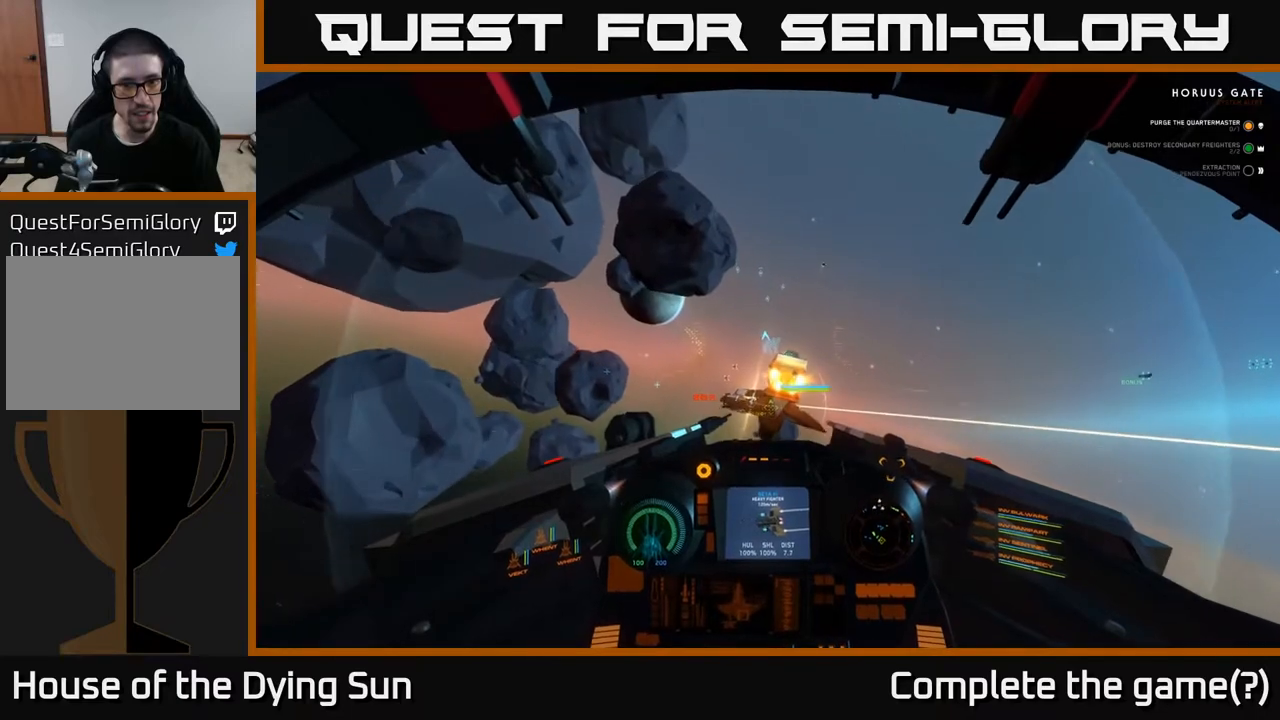
{"buttons": [], "left_stick": "center", "right_stick": "left", "events": [[250, "left_stick", "left"], [267, "right_stick", "left"], [433, "left_stick", "center"]]}
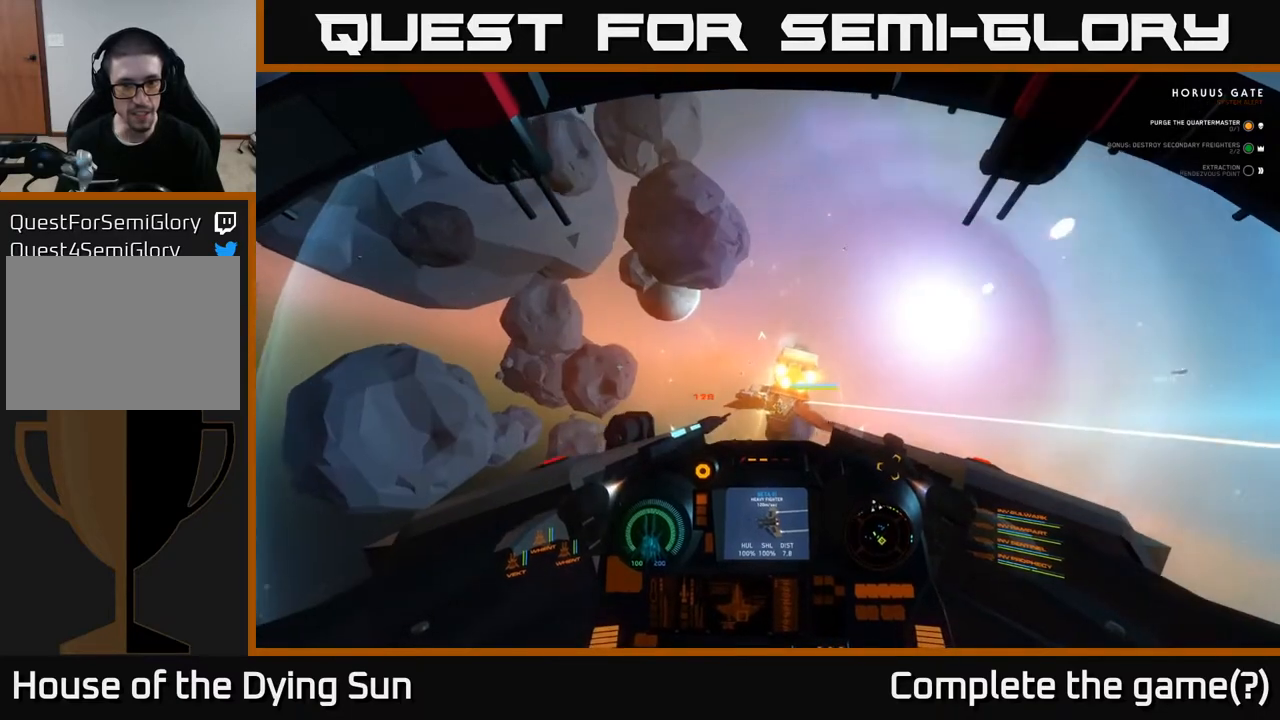
{"buttons": ["L2"], "left_stick": "center", "right_stick": "center", "events": [[83, "right_stick", "center"], [183, "L2", "down"]]}
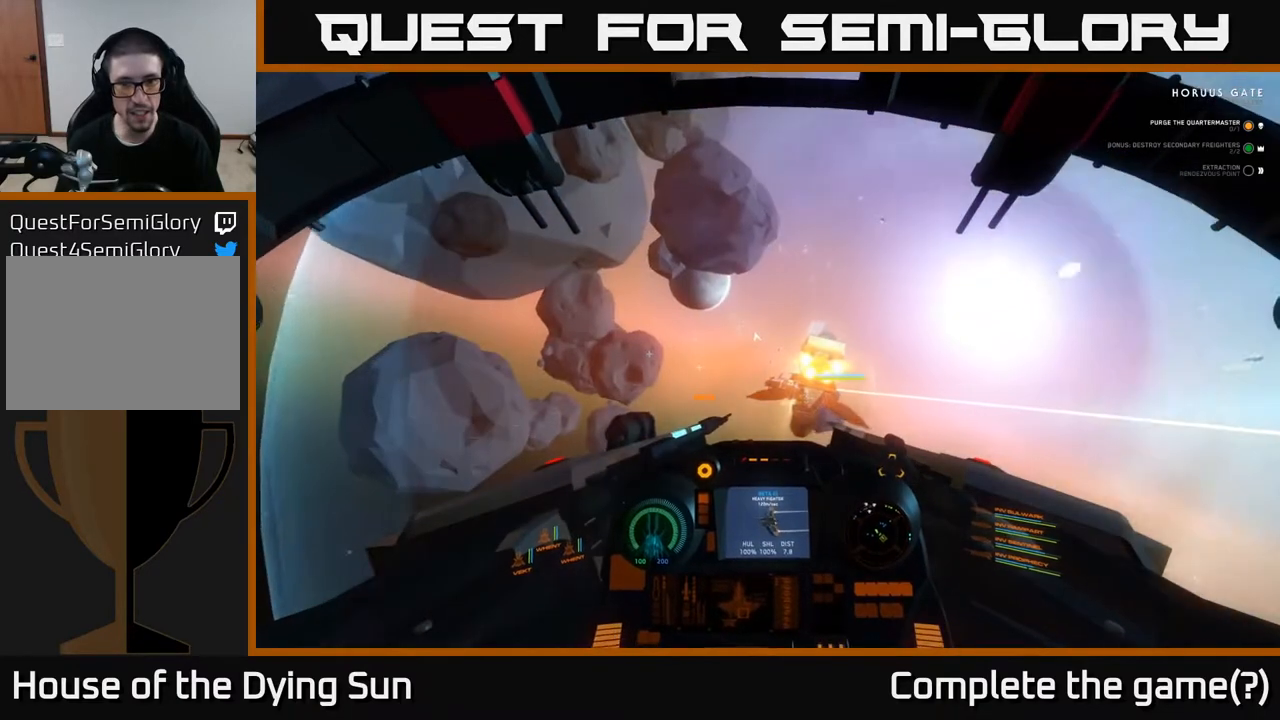
{"buttons": [], "left_stick": "center", "right_stick": "right", "events": [[67, "right_stick", "right"], [150, "L2", "up"], [250, "right_stick", "center"], [467, "right_stick", "right"]]}
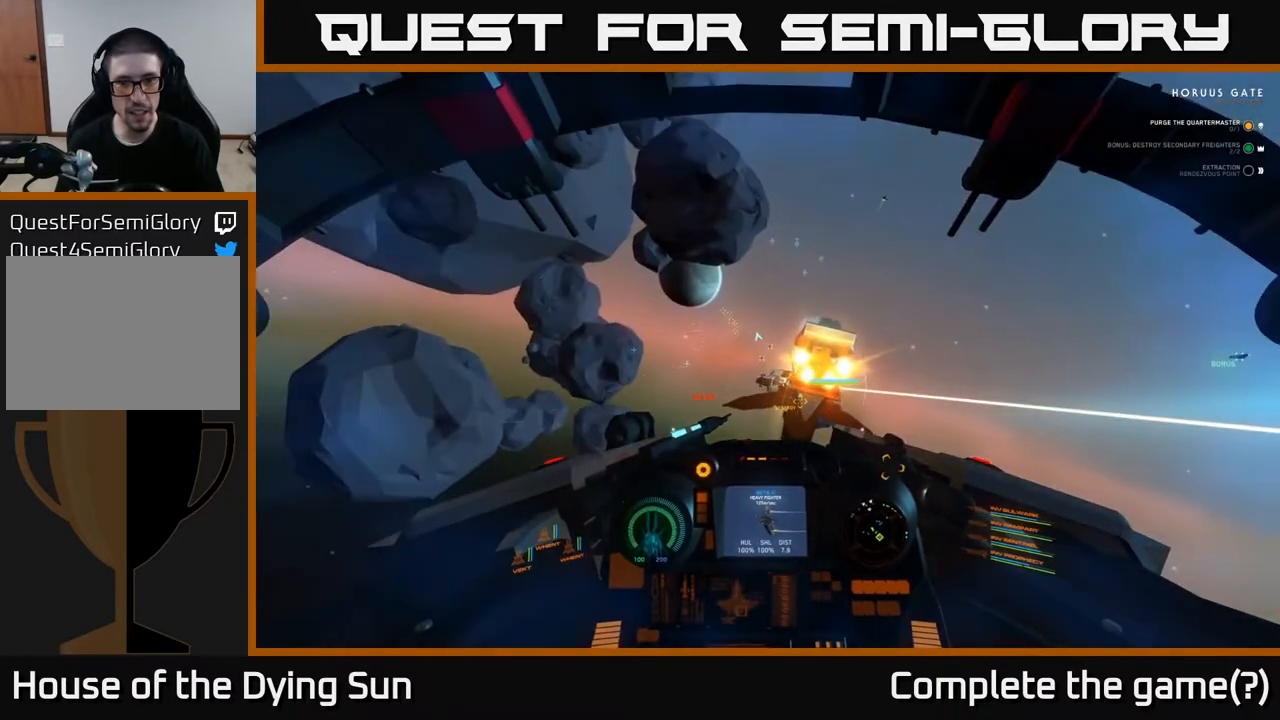
{"buttons": [], "left_stick": "center", "right_stick": "up-right", "events": [[83, "left_stick", "down"], [300, "left_stick", "center"], [400, "right_stick", "center"], [467, "right_stick", "up-right"]]}
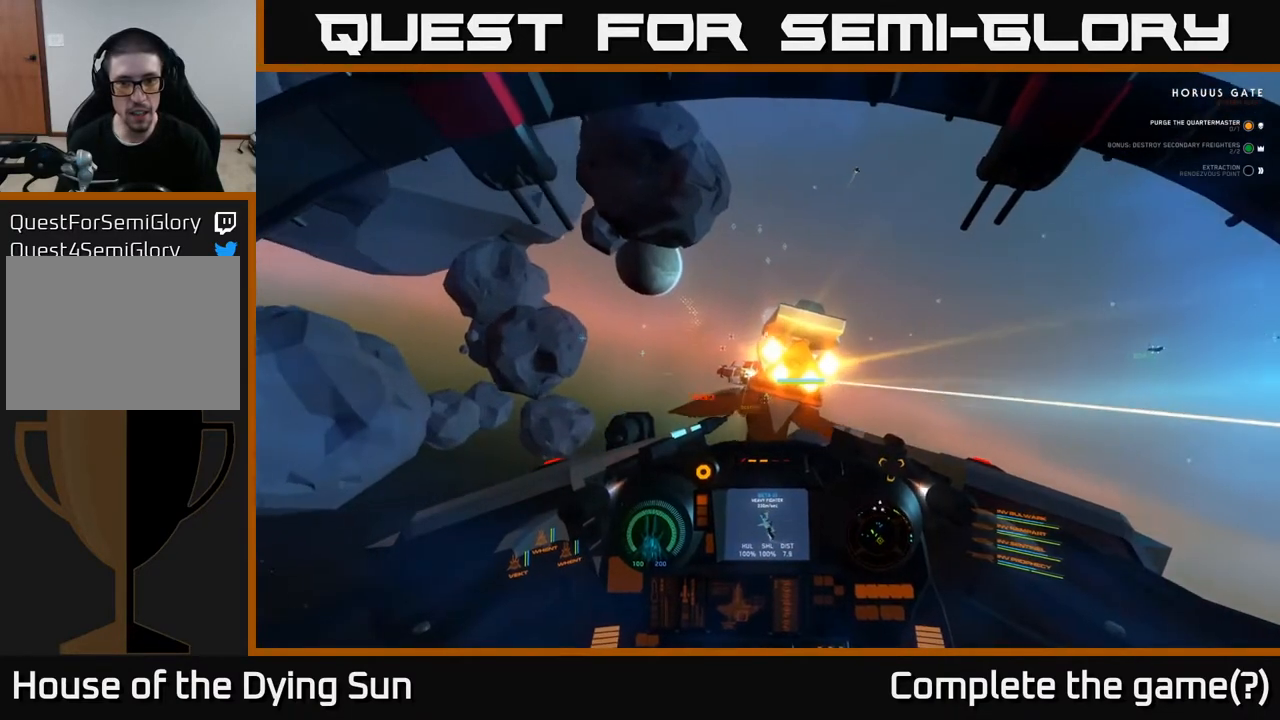
{"buttons": ["L2"], "left_stick": "center", "right_stick": "center", "events": [[17, "right_stick", "right"], [150, "left_stick", "down"], [150, "right_stick", "center"], [183, "R2", "down"], [267, "left_stick", "center"], [300, "R2", "up"], [333, "L2", "down"], [333, "right_stick", "left"], [467, "right_stick", "center"]]}
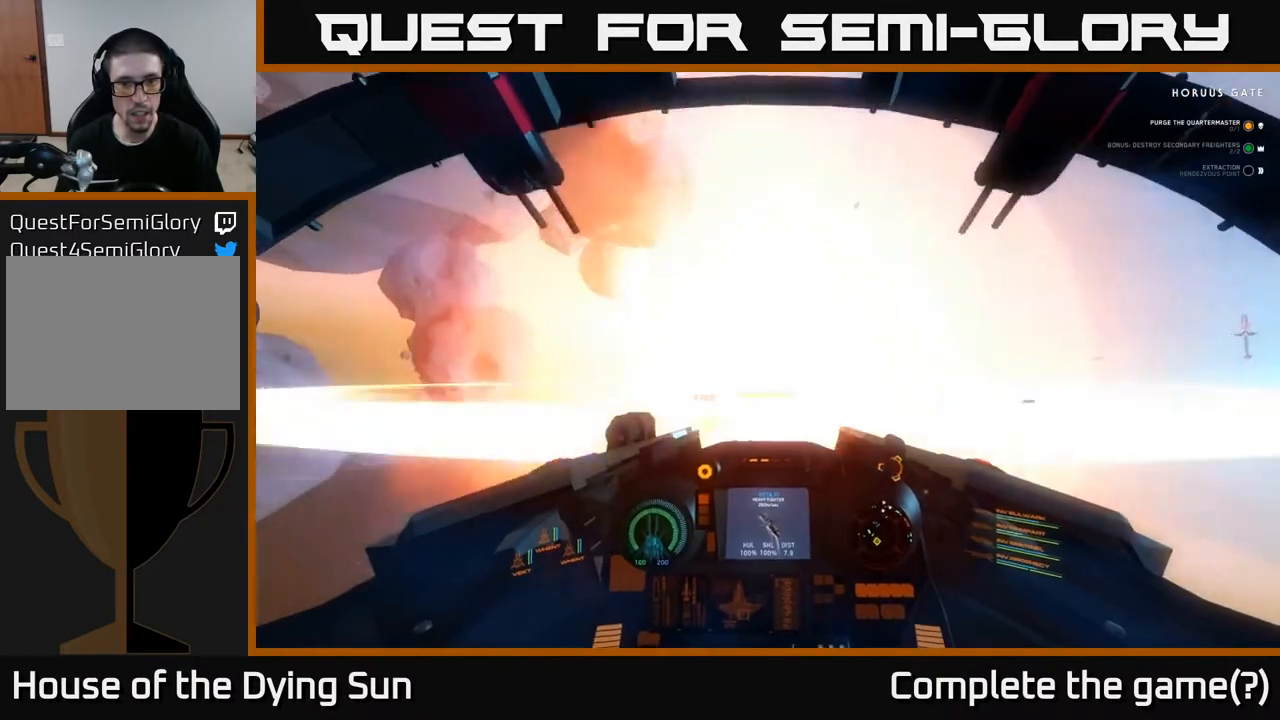
{"buttons": [], "left_stick": "center", "right_stick": "down-left", "events": [[67, "L2", "up"], [117, "R2", "down"], [217, "R2", "up"], [350, "L2", "down"], [383, "right_stick", "down-left"], [433, "L2", "up"]]}
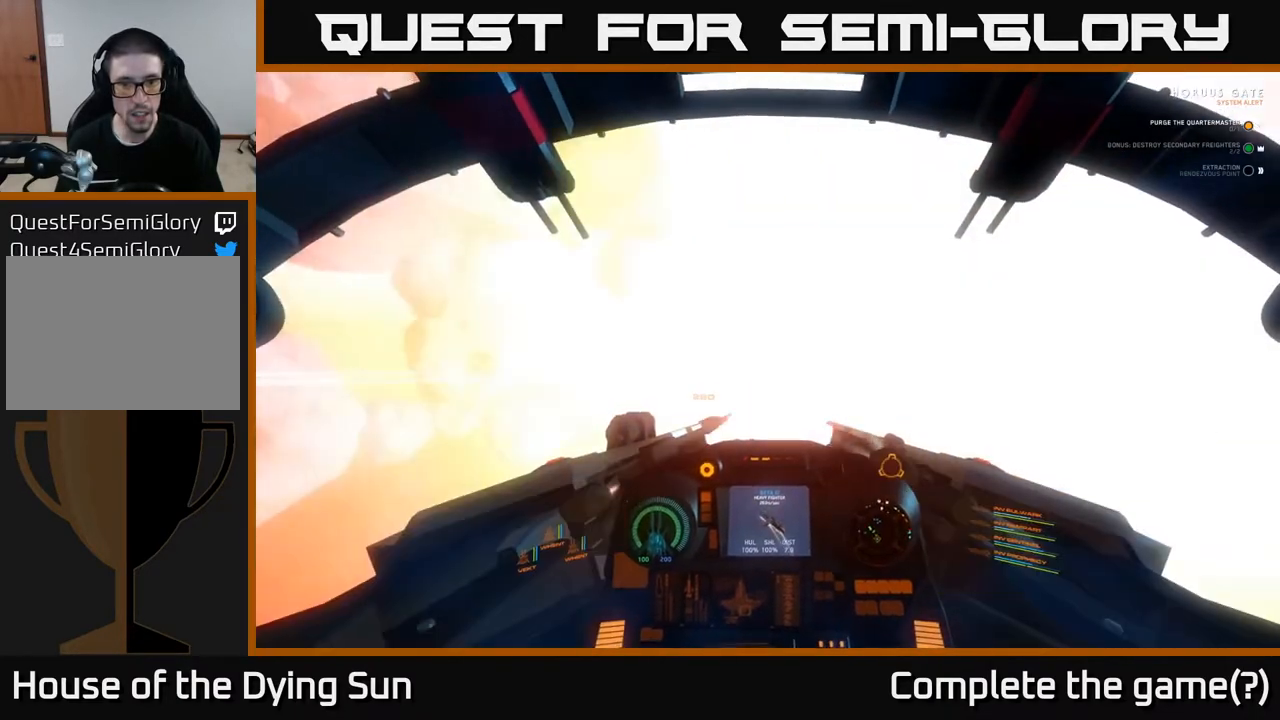
{"buttons": [], "left_stick": "center", "right_stick": "center", "events": [[67, "right_stick", "center"], [167, "Y", "down"], [267, "Y", "up"]]}